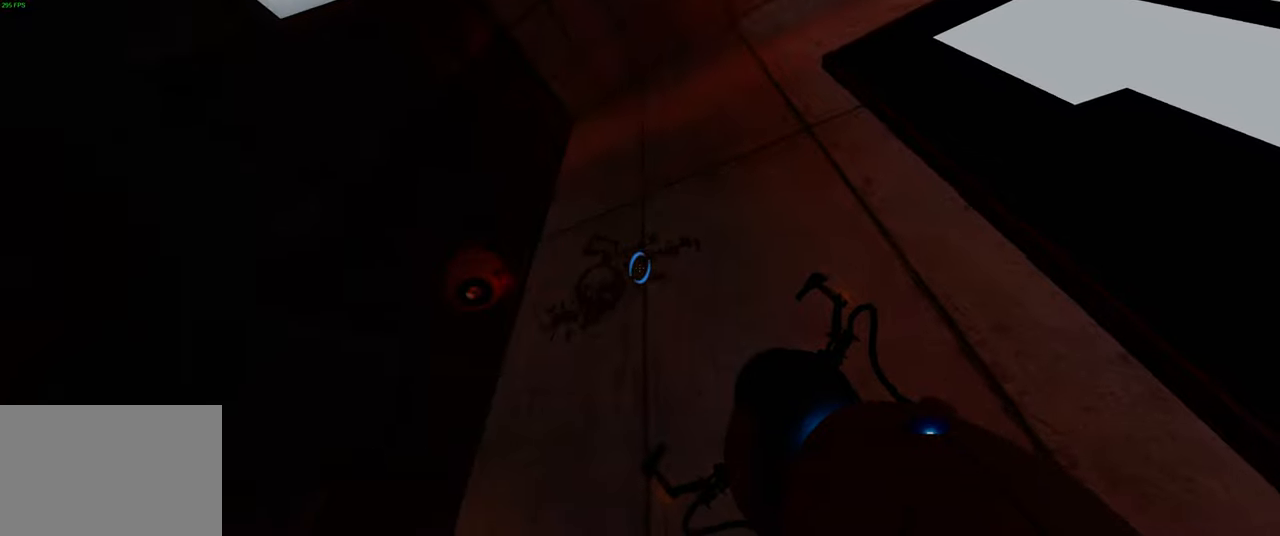
Gameplay with keyboard and mouse; each line is a JSON object with the keys and mouse buttons held at the frame after it. "events" lists presses ("down") and releases ("up") of "a", "ctrl", "d", "e", "q", "s", "shift", "space", "w", "mouse_left", "mouse_wheel", "mouse_right", "mouse_mb4" and "mouse_mb5" between this image and that frame as [ms after this image, input, new state], when the widget could be followed in between. "mouse_left", "mouse_wheel", "mouse_right", "mouse_mb4", "mouse_mb5" = the "left", "wheel", "right", "mb4", "mb5" buttons of the "mouse" list. No other keys are recorded. "wheel" means that the mouse wheel is clicked or scrolled. Not read: mouse_move.
{"keys": [], "mouse": [], "events": []}
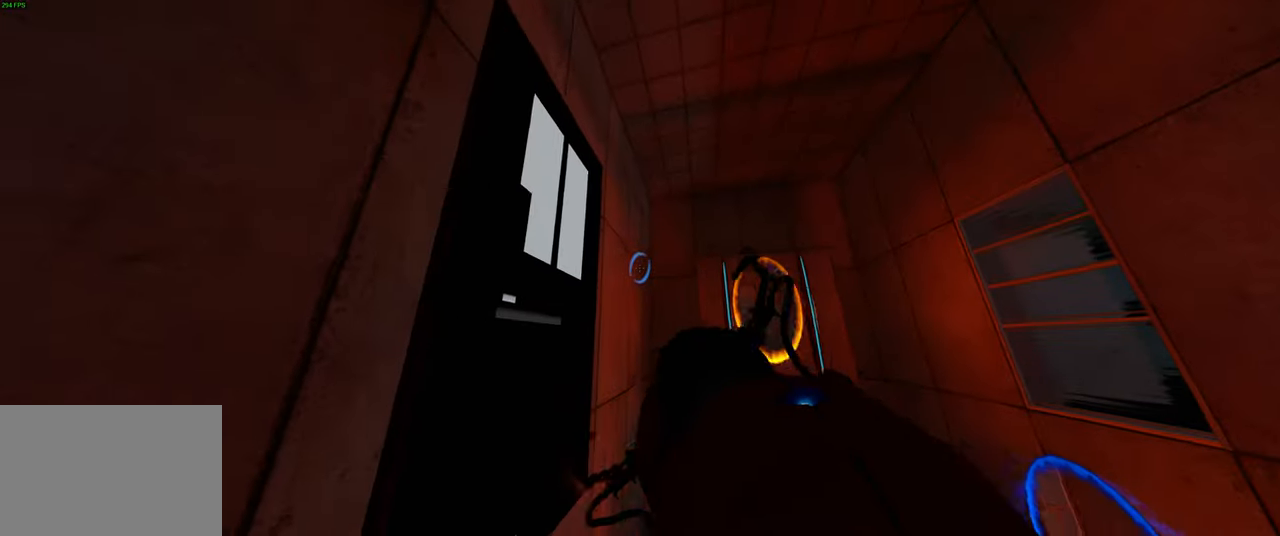
{"keys": [], "mouse": [], "events": [[117, "d", "down"], [300, "d", "up"]]}
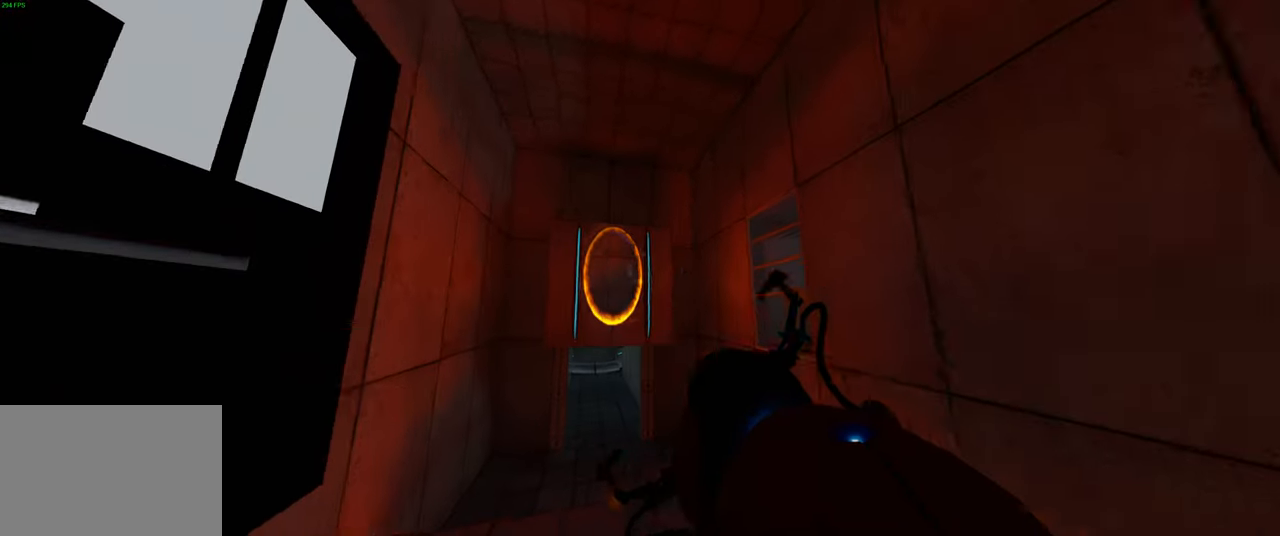
{"keys": ["w"], "mouse": [], "events": [[333, "d", "down"], [450, "w", "down"], [483, "d", "up"]]}
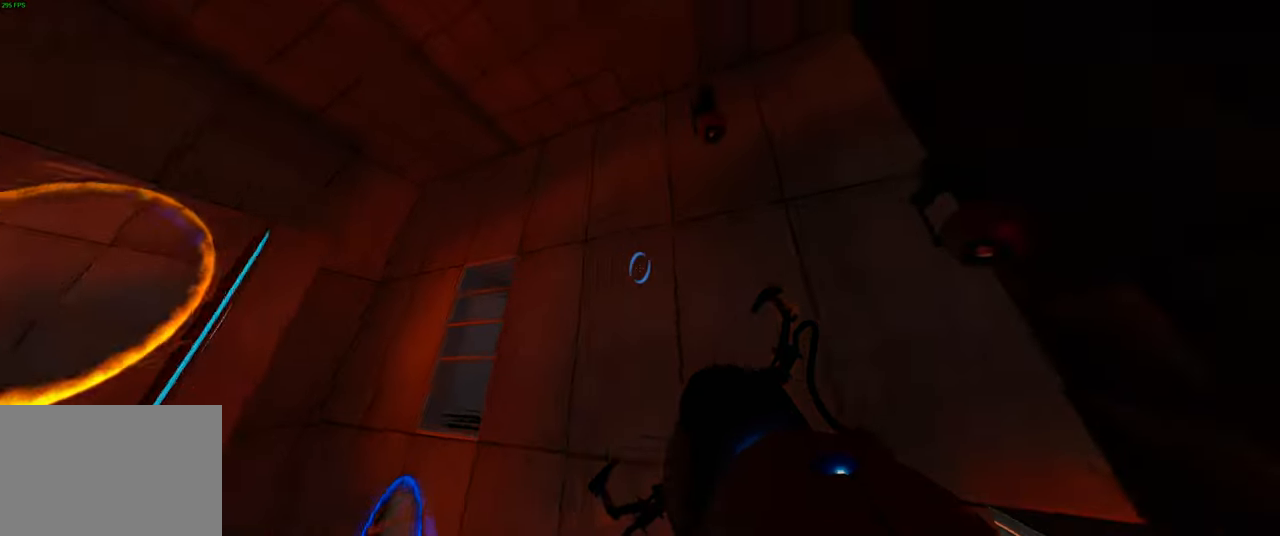
{"keys": [], "mouse": [], "events": [[67, "w", "up"]]}
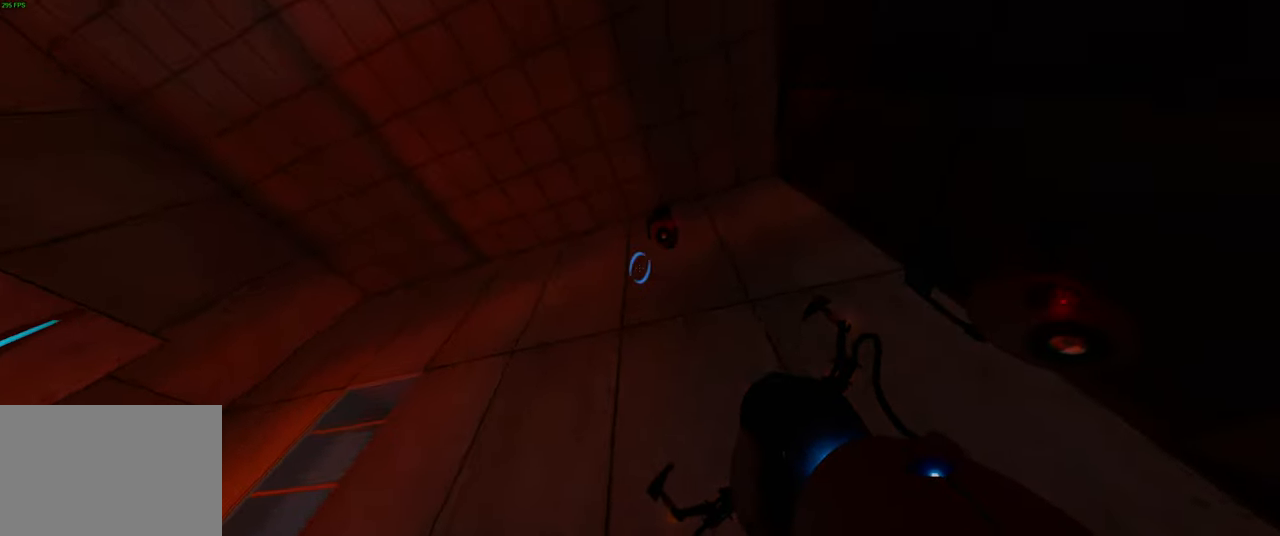
{"keys": [], "mouse": [], "events": [[350, "d", "down"], [467, "d", "up"]]}
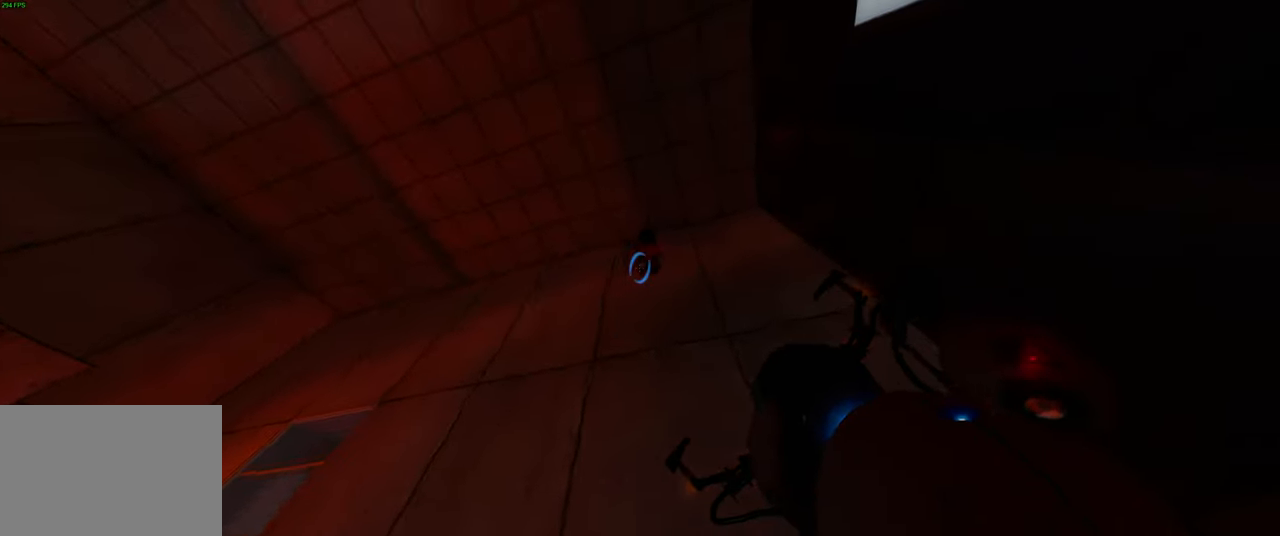
{"keys": [], "mouse": [], "events": []}
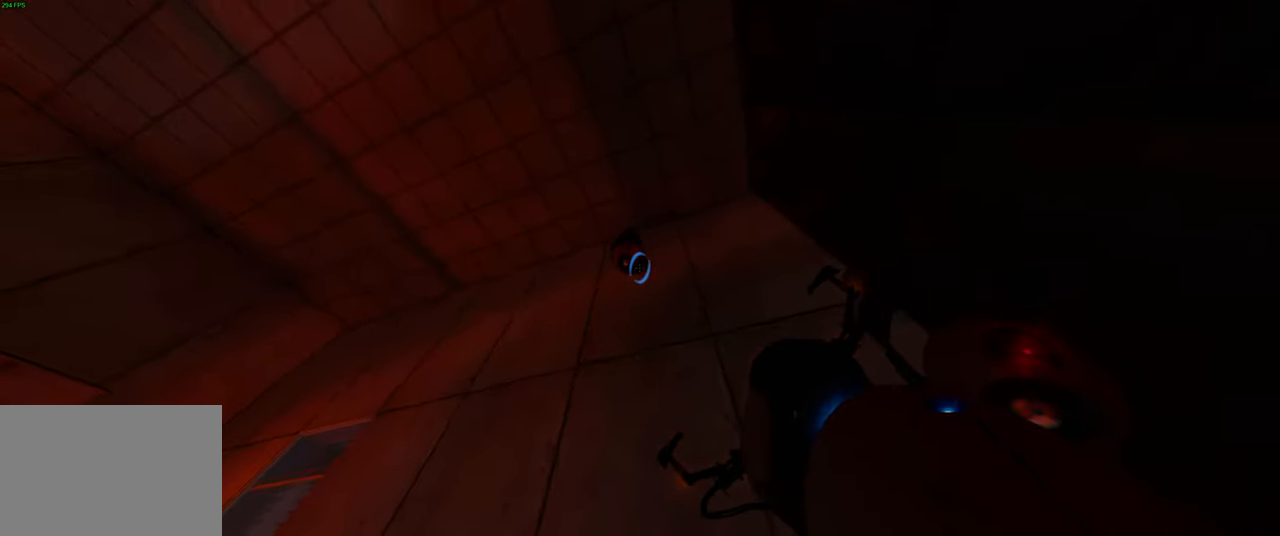
{"keys": [], "mouse": [], "events": [[283, "w", "down"], [417, "w", "up"]]}
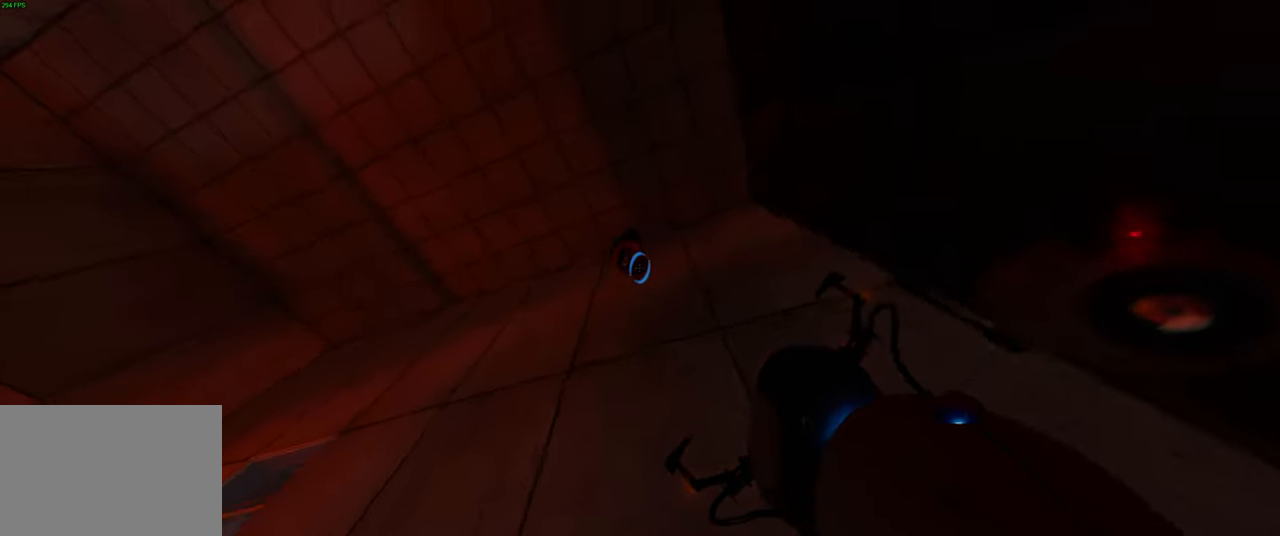
{"keys": [], "mouse": [], "events": []}
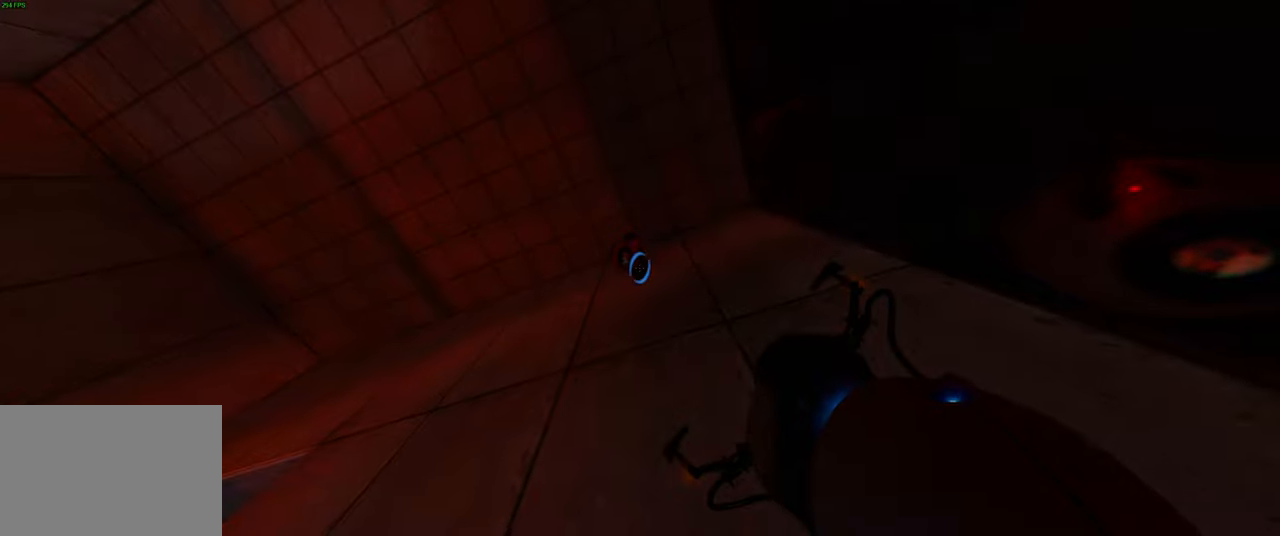
{"keys": [], "mouse": [], "events": [[150, "mouse_left", "down"], [284, "mouse_left", "up"]]}
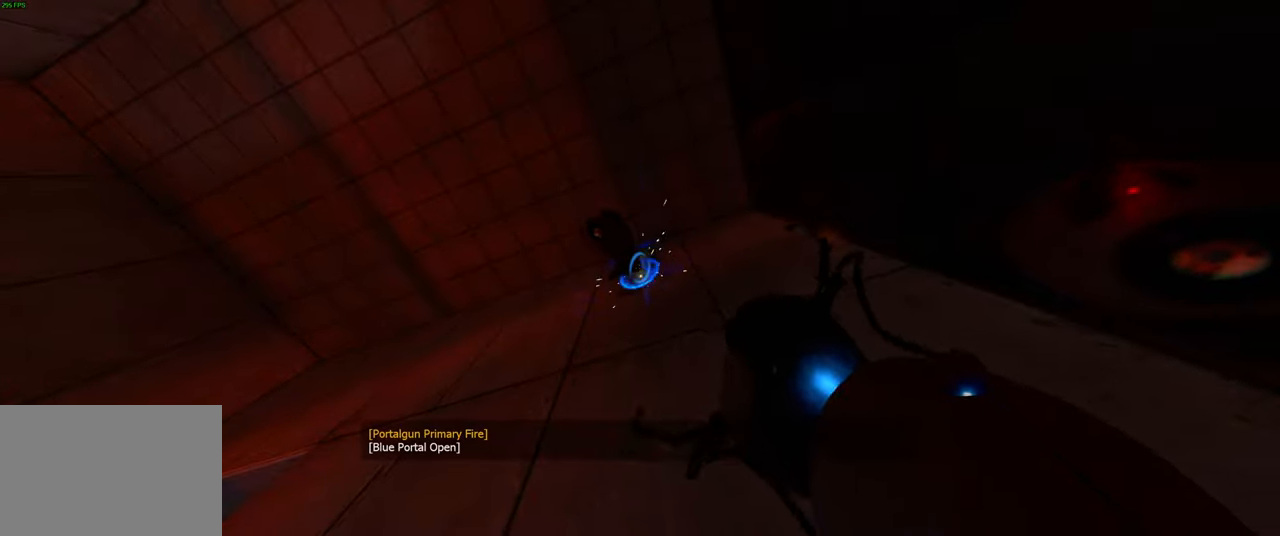
{"keys": [], "mouse": [], "events": [[17, "a", "down"], [50, "a", "up"]]}
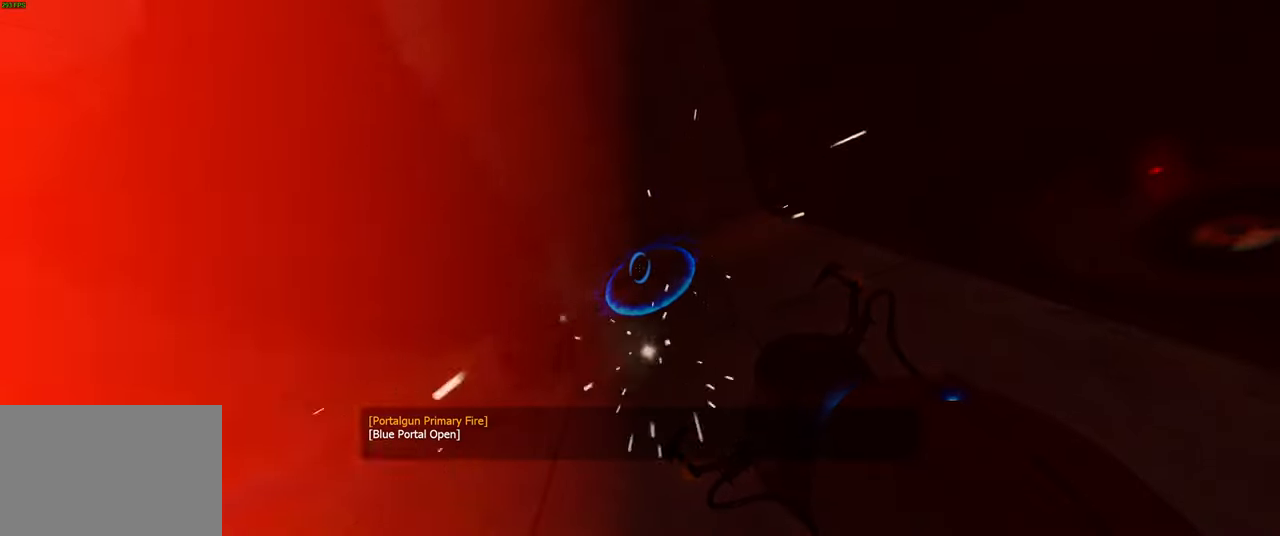
{"keys": [], "mouse": [], "events": []}
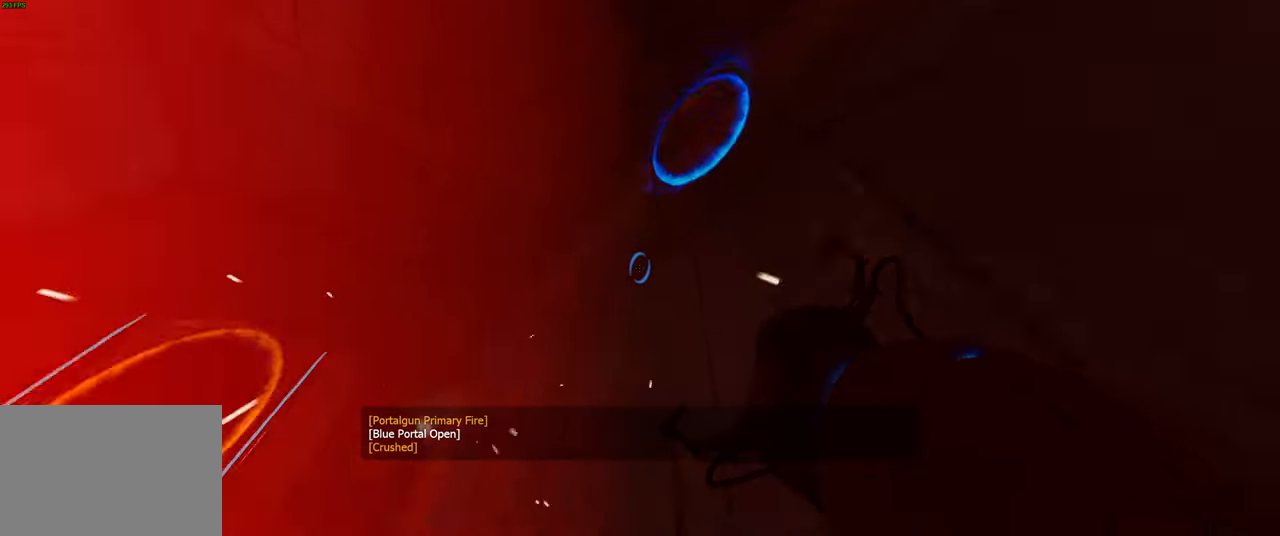
{"keys": [], "mouse": [], "events": []}
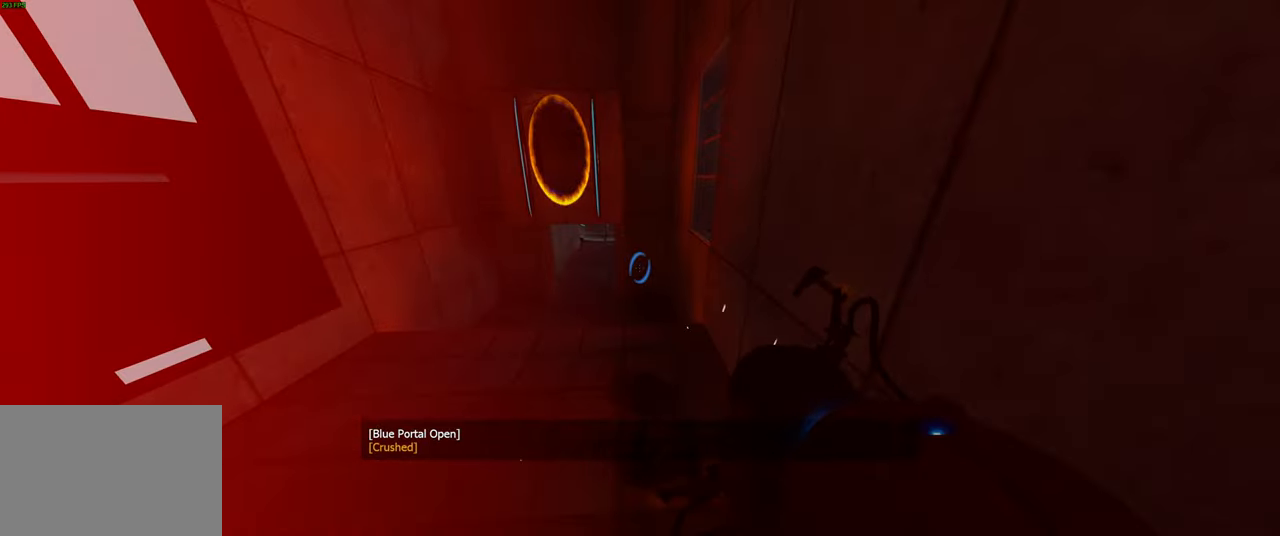
{"keys": ["a", "w"], "mouse": [], "events": [[350, "w", "down"], [384, "a", "down"]]}
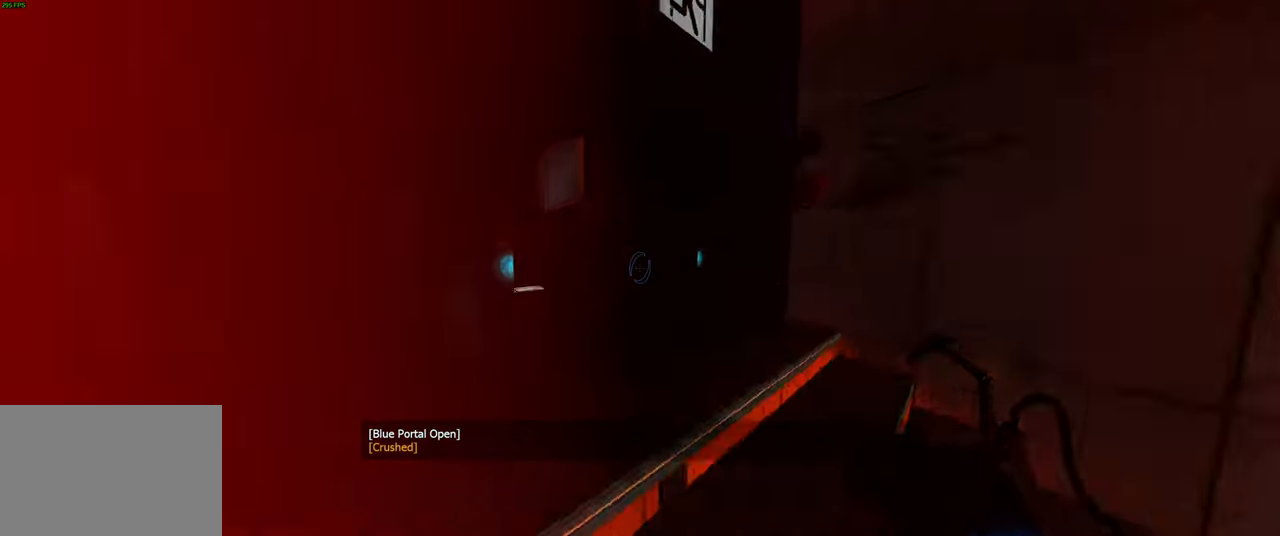
{"keys": ["d", "w"], "mouse": [], "events": [[17, "a", "up"], [400, "d", "down"]]}
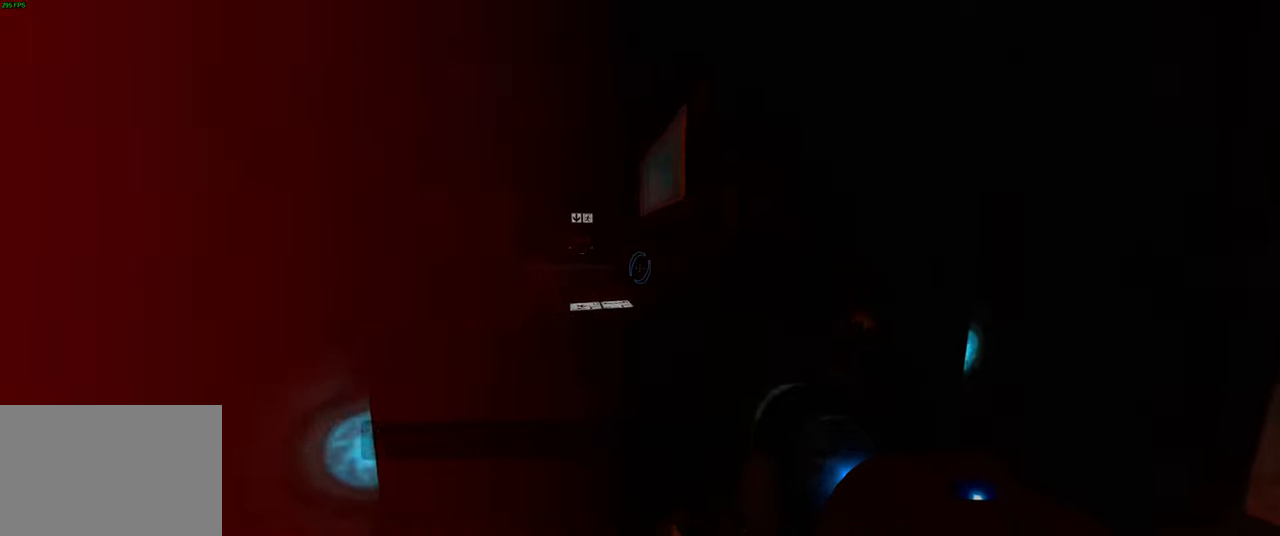
{"keys": ["w"], "mouse": [], "events": [[67, "d", "up"], [234, "a", "down"], [350, "a", "up"]]}
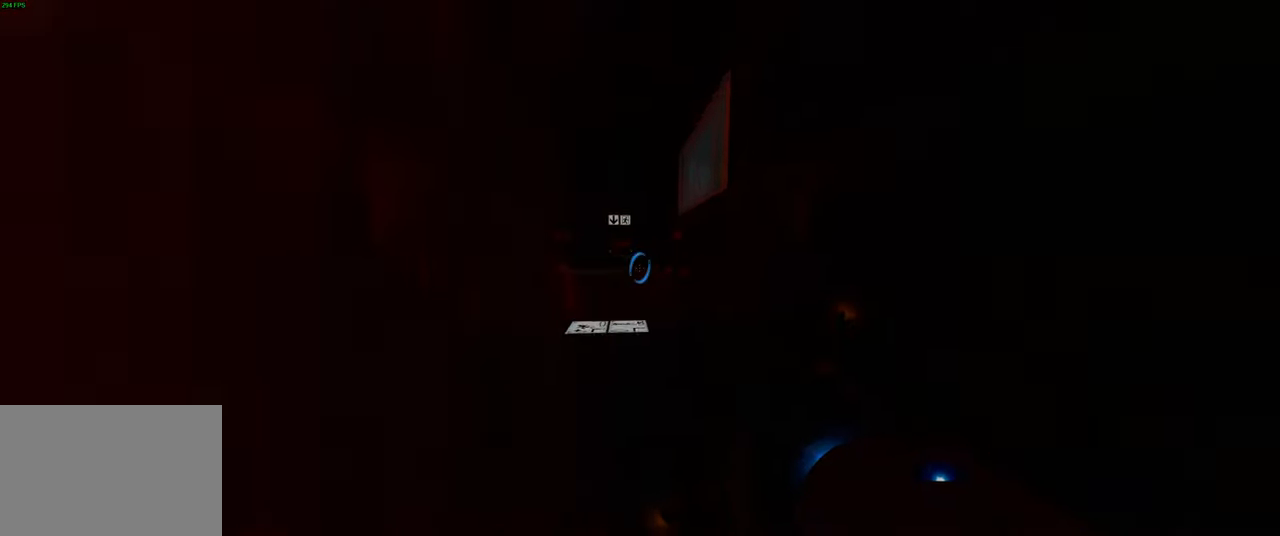
{"keys": ["w"], "mouse": [], "events": []}
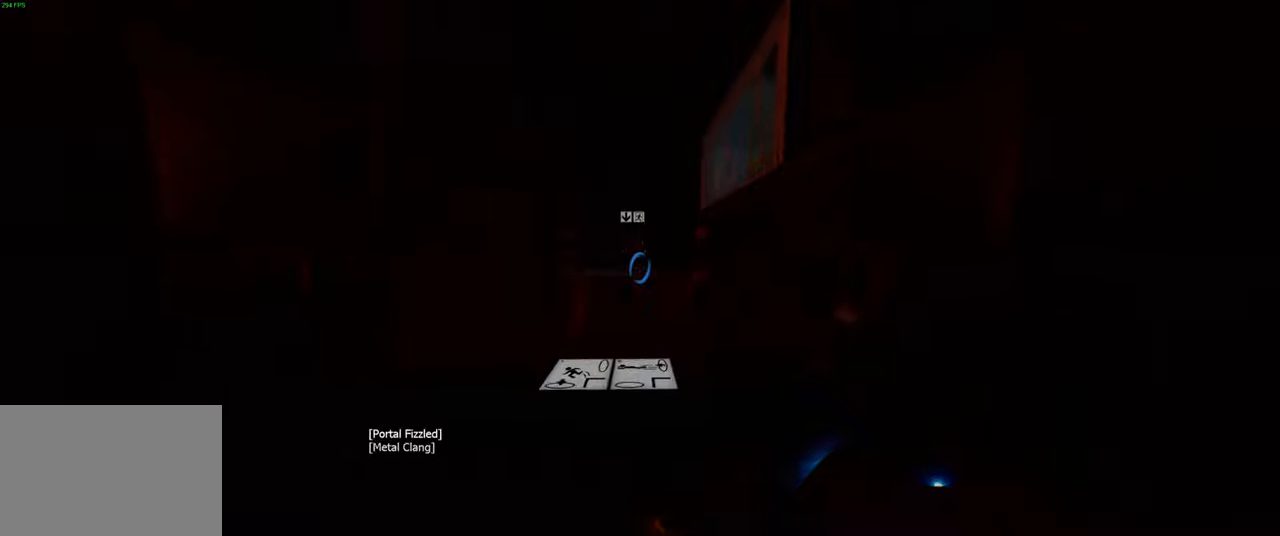
{"keys": ["w"], "mouse": [], "events": []}
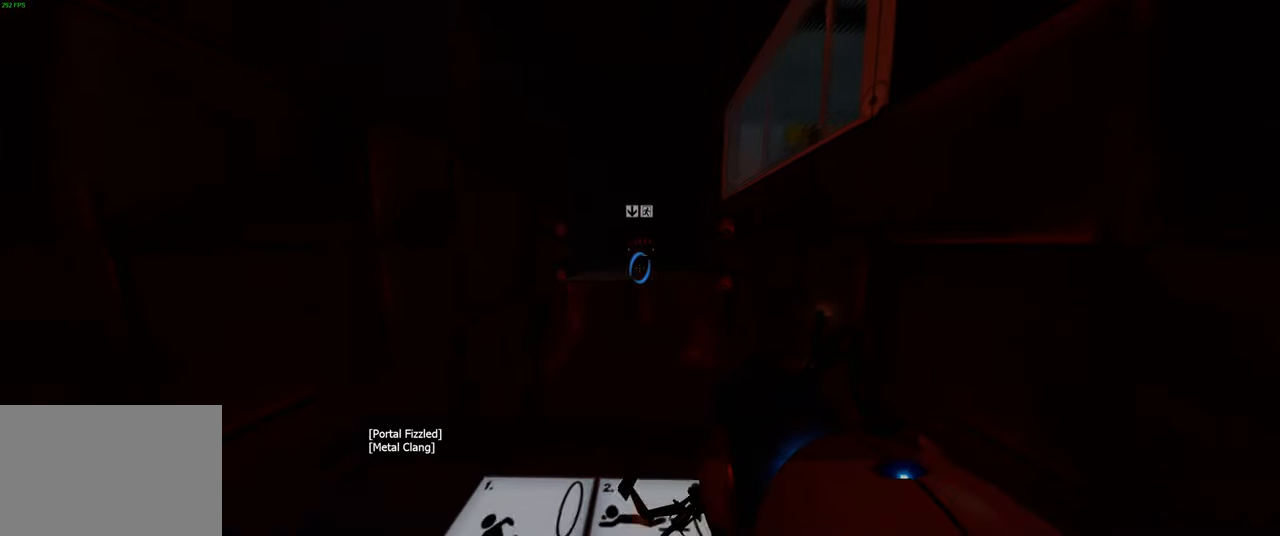
{"keys": [], "mouse": [], "events": [[483, "w", "up"]]}
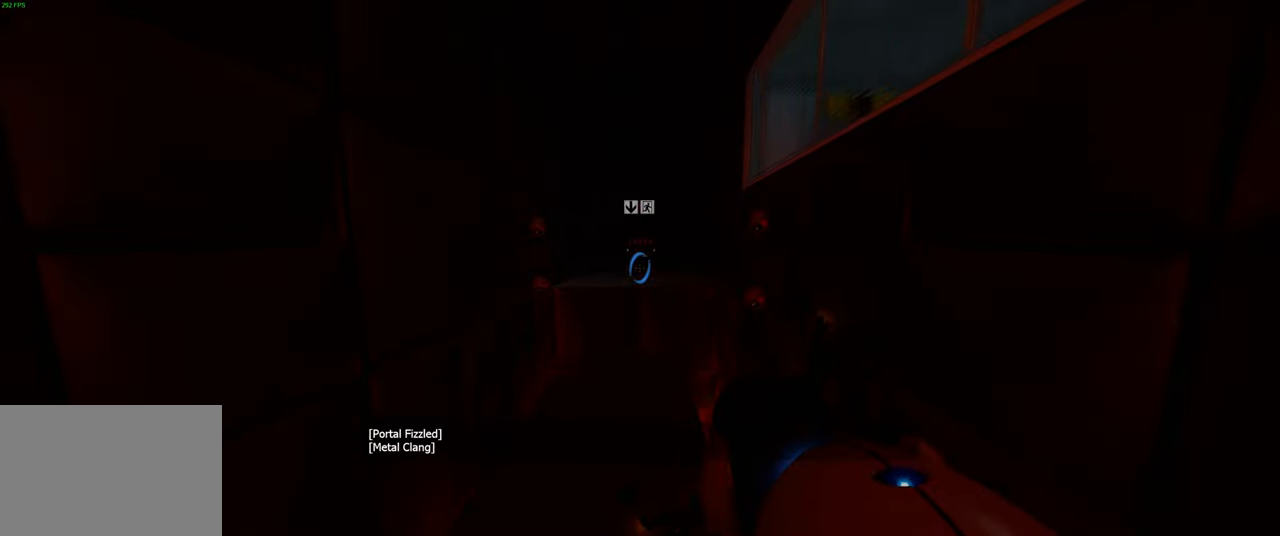
{"keys": ["w"], "mouse": [], "events": [[333, "w", "down"]]}
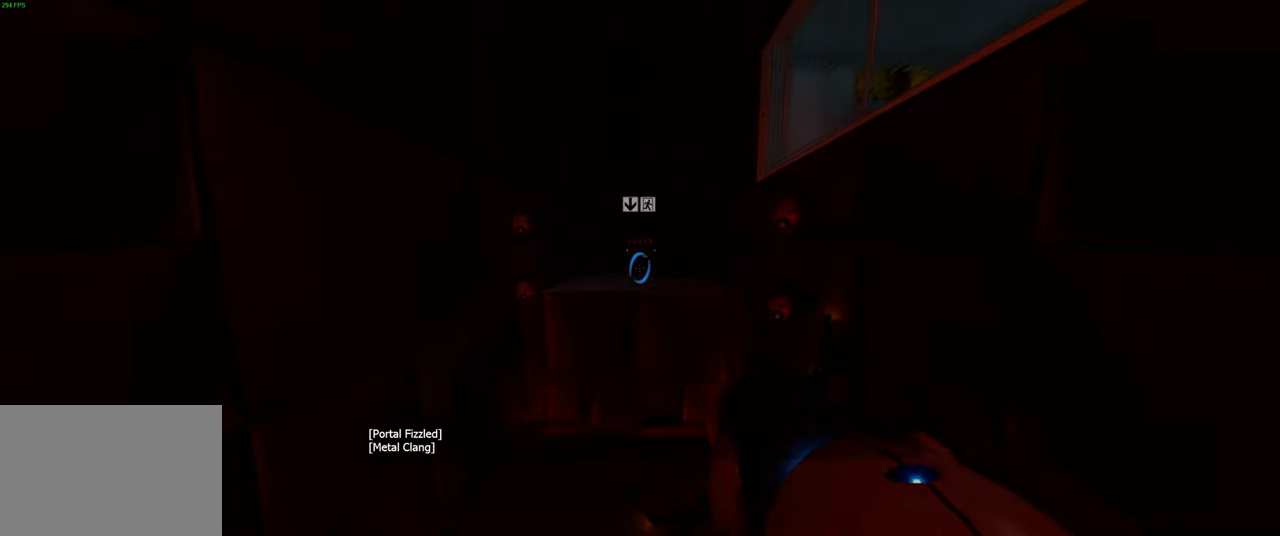
{"keys": [], "mouse": [], "events": [[16, "w", "up"]]}
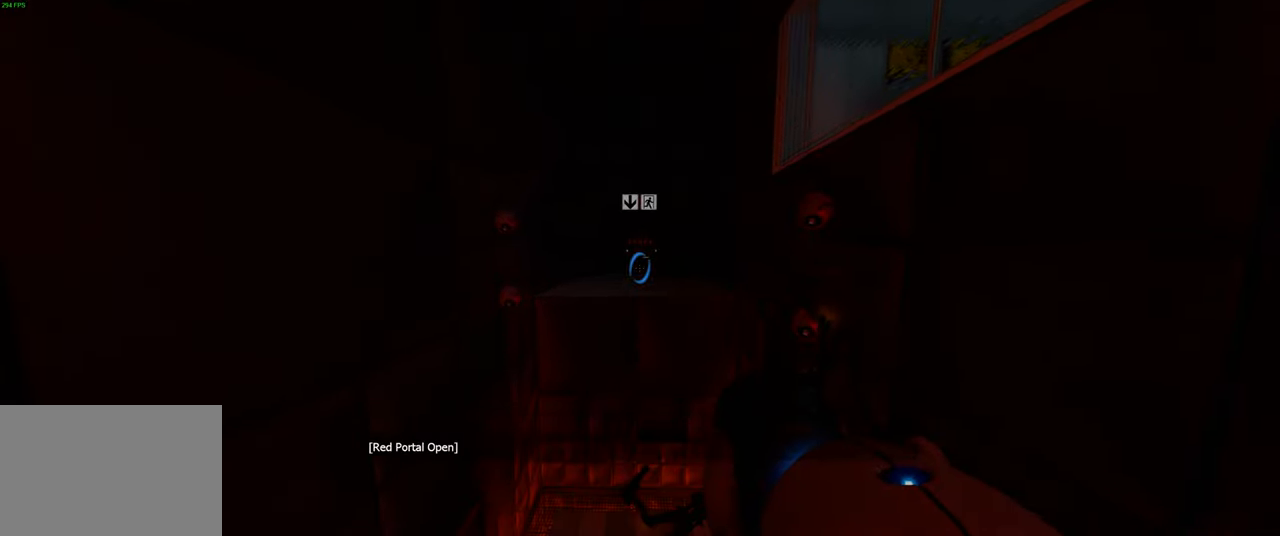
{"keys": [], "mouse": [], "events": []}